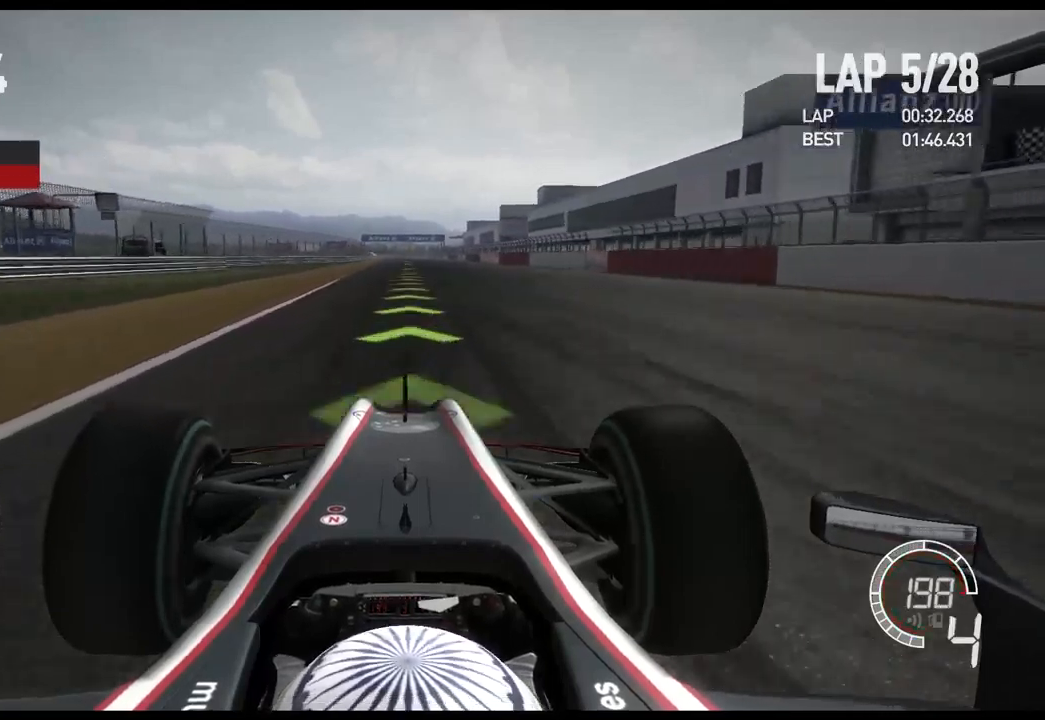
Gameplay with a controller (Xbox layout); each line is a JSON object with the inputs held at the frame after it (dt_ms = milliseconds from this image to that frame). "events" lists button and stick changes between this image and that frame as [ms after this image, input, new state], when the widget could be followed in between. Not read: R2.
{"dt_ms": 500, "buttons": [], "left_stick": "center", "right_stick": "center", "events": [[50, "A", "up"]]}
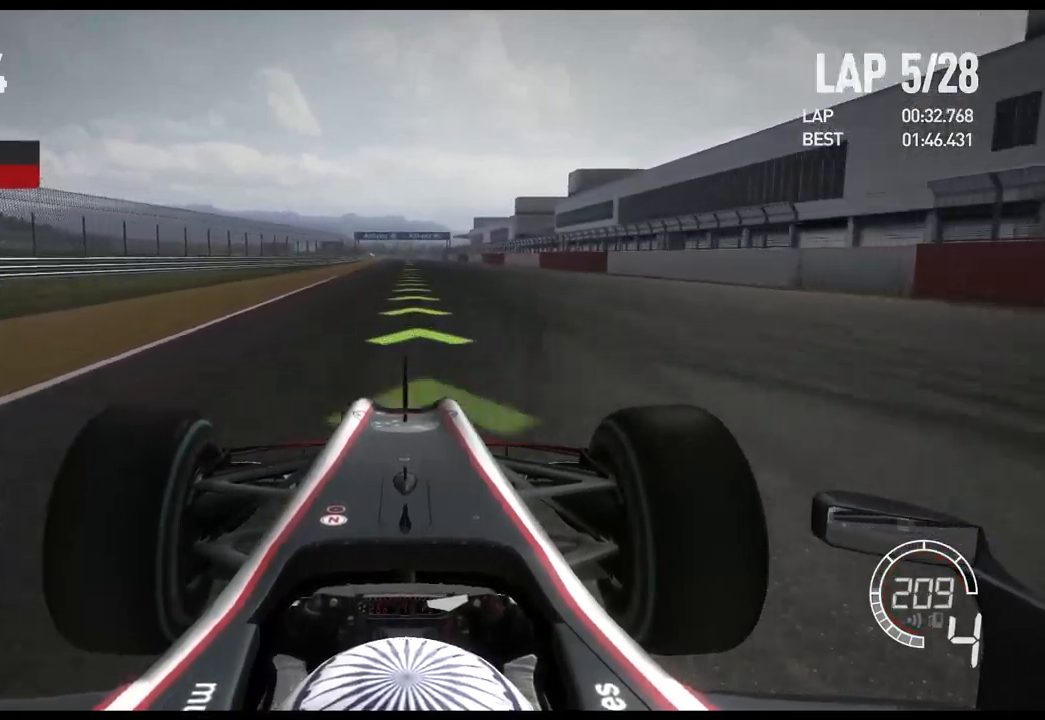
{"dt_ms": 500, "buttons": [], "left_stick": "center", "right_stick": "center", "events": []}
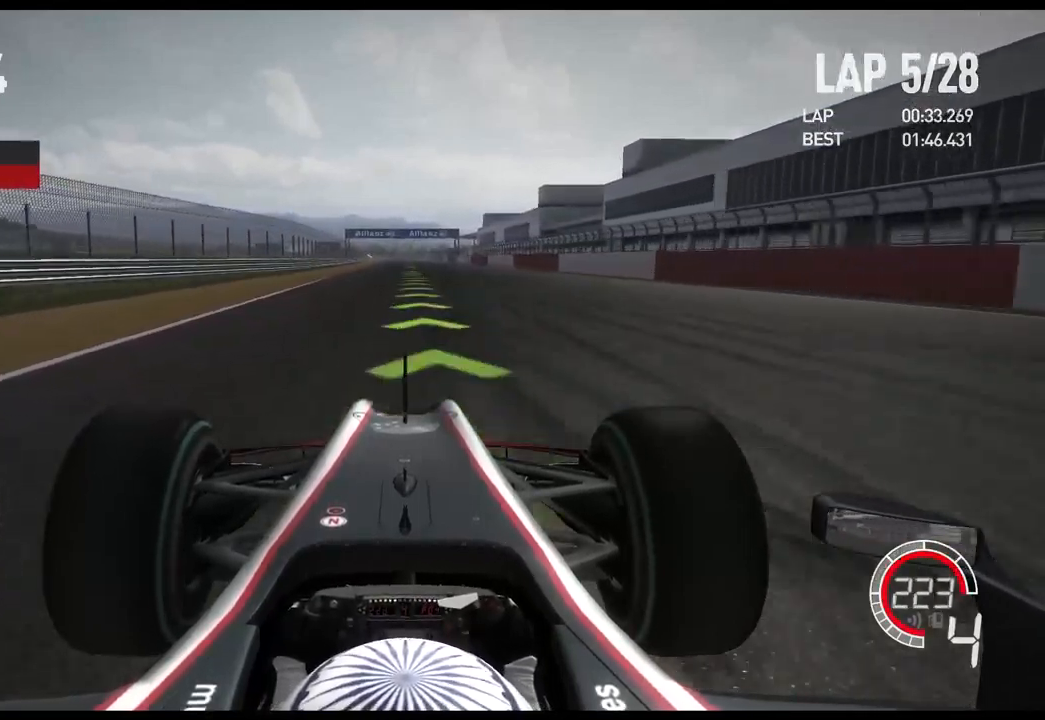
{"dt_ms": 500, "buttons": ["A"], "left_stick": "center", "right_stick": "center", "events": [[450, "A", "down"]]}
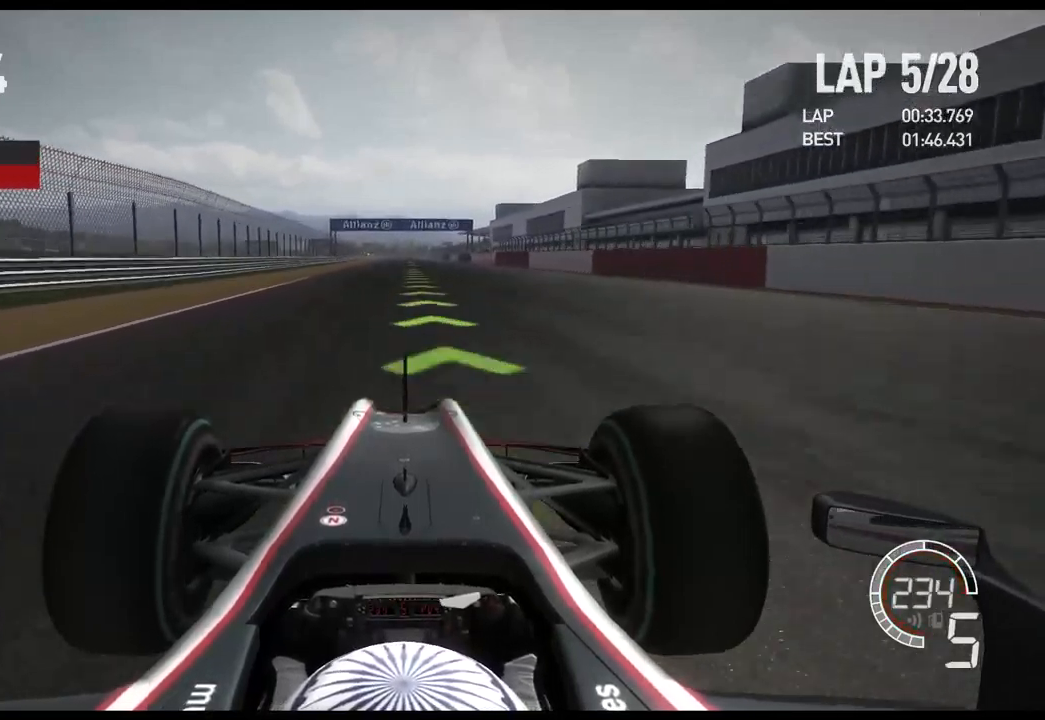
{"dt_ms": 500, "buttons": [], "left_stick": "center", "right_stick": "center", "events": [[84, "A", "up"]]}
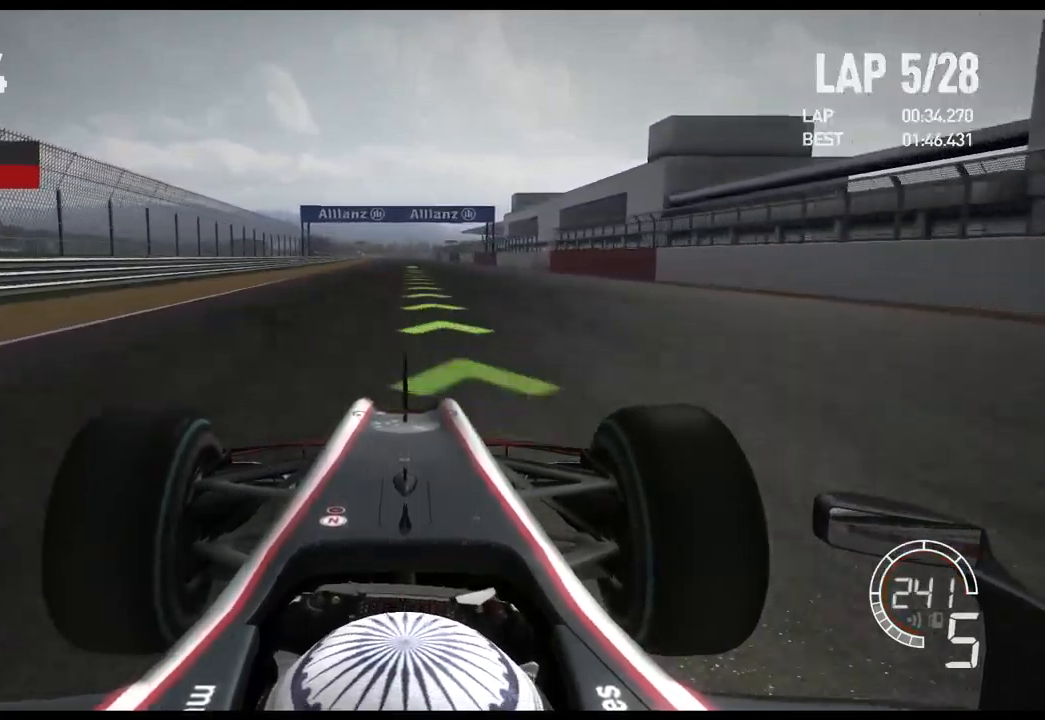
{"dt_ms": 500, "buttons": [], "left_stick": "center", "right_stick": "center", "events": []}
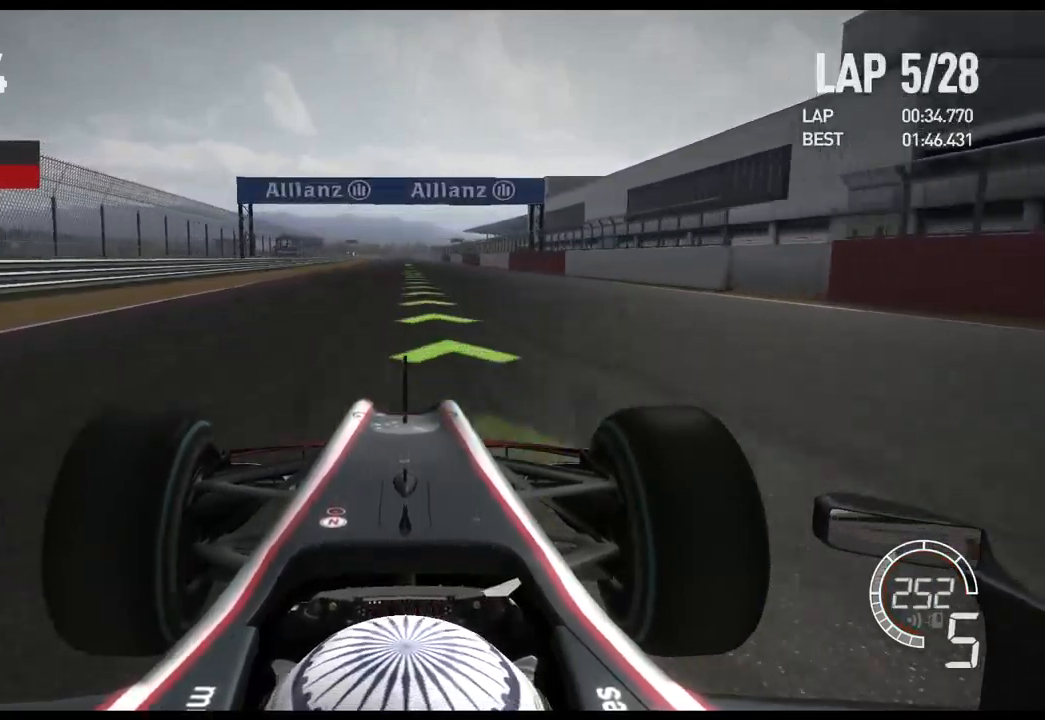
{"dt_ms": 500, "buttons": [], "left_stick": "center", "right_stick": "center", "events": []}
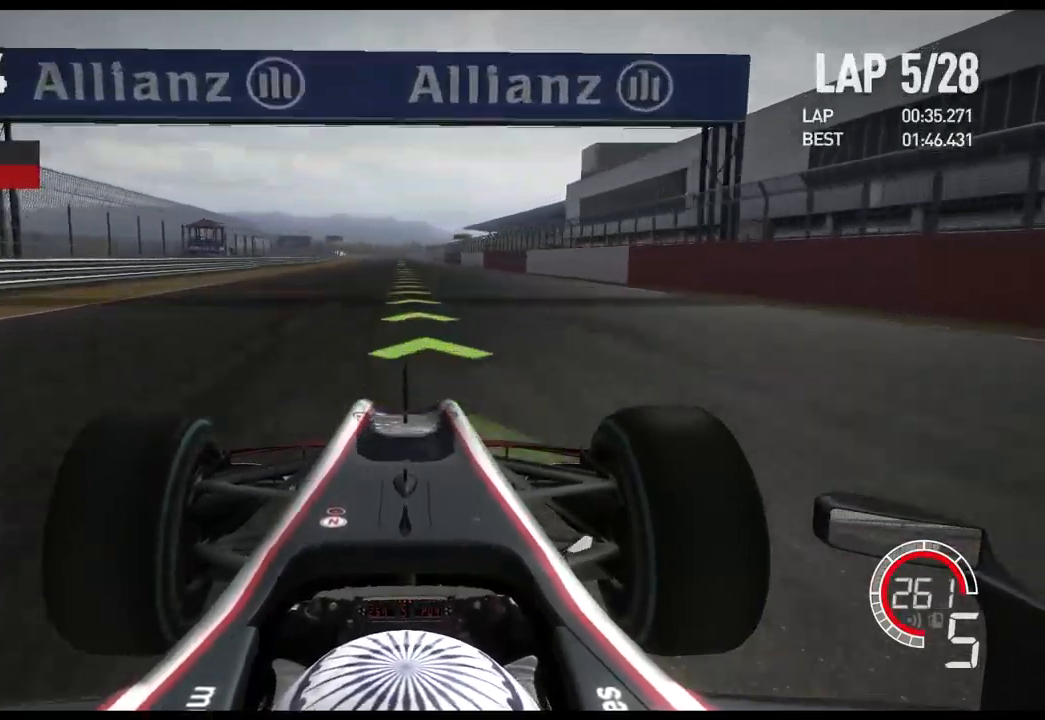
{"dt_ms": 500, "buttons": [], "left_stick": "center", "right_stick": "center", "events": []}
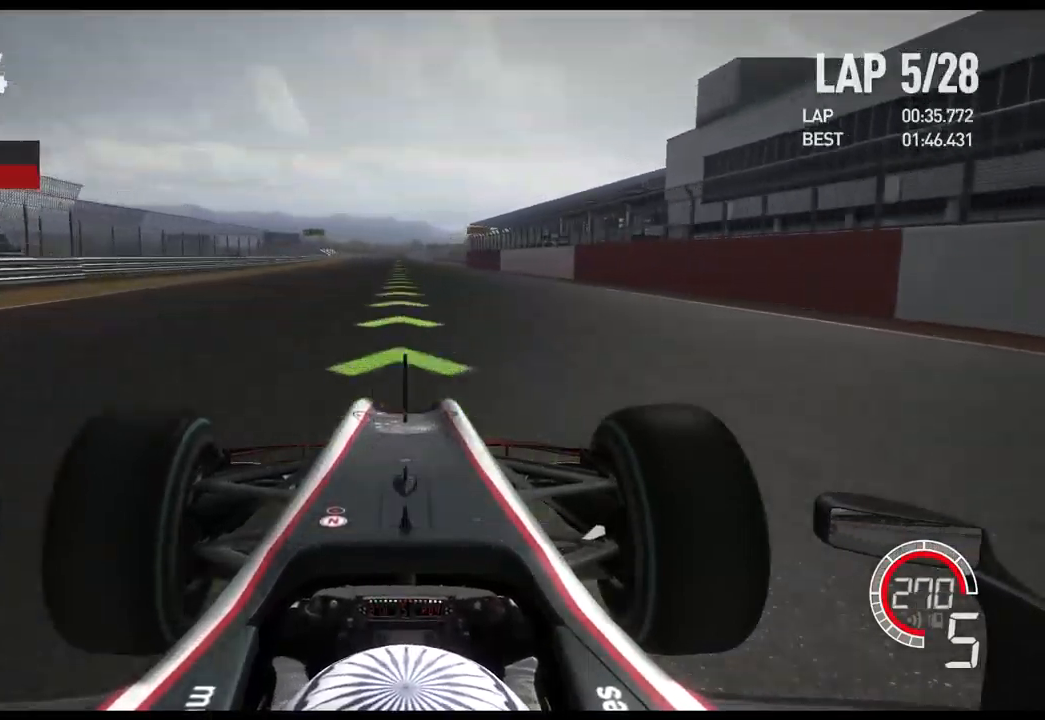
{"dt_ms": 500, "buttons": ["DPAD_RIGHT"], "left_stick": "center", "right_stick": "center", "events": [[17, "A", "down"], [150, "A", "up"], [334, "DPAD_RIGHT", "down"], [417, "DPAD_RIGHT", "up"], [484, "DPAD_RIGHT", "down"]]}
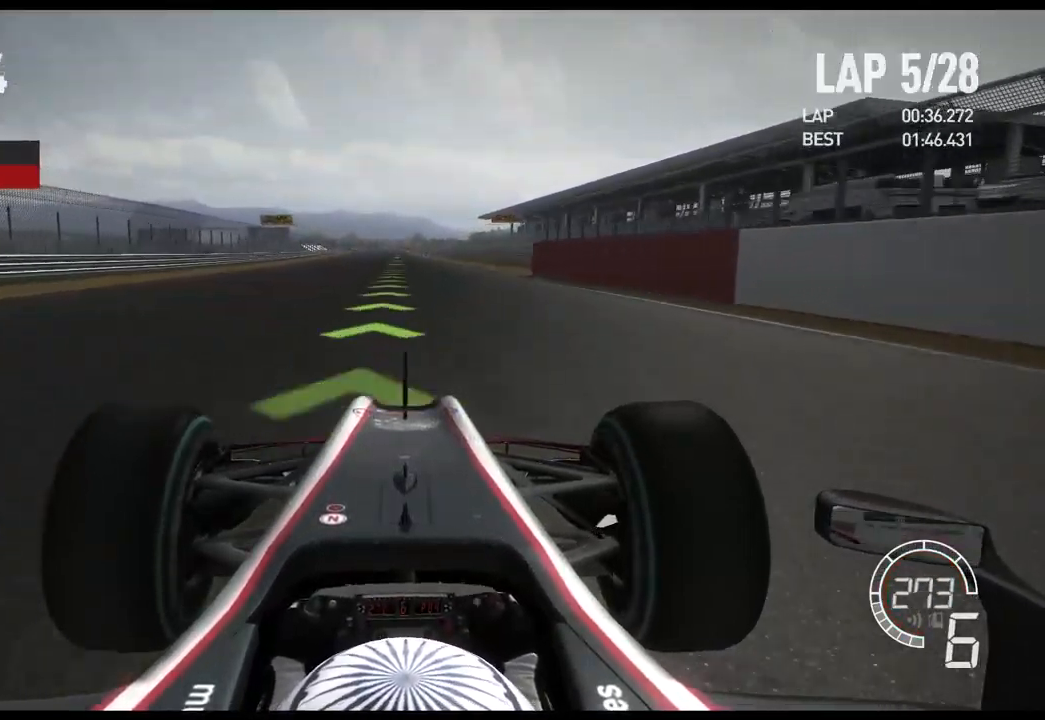
{"dt_ms": 484, "buttons": [], "left_stick": "center", "right_stick": "center", "events": [[100, "DPAD_RIGHT", "up"], [284, "DPAD_UP", "down"], [384, "DPAD_UP", "up"]]}
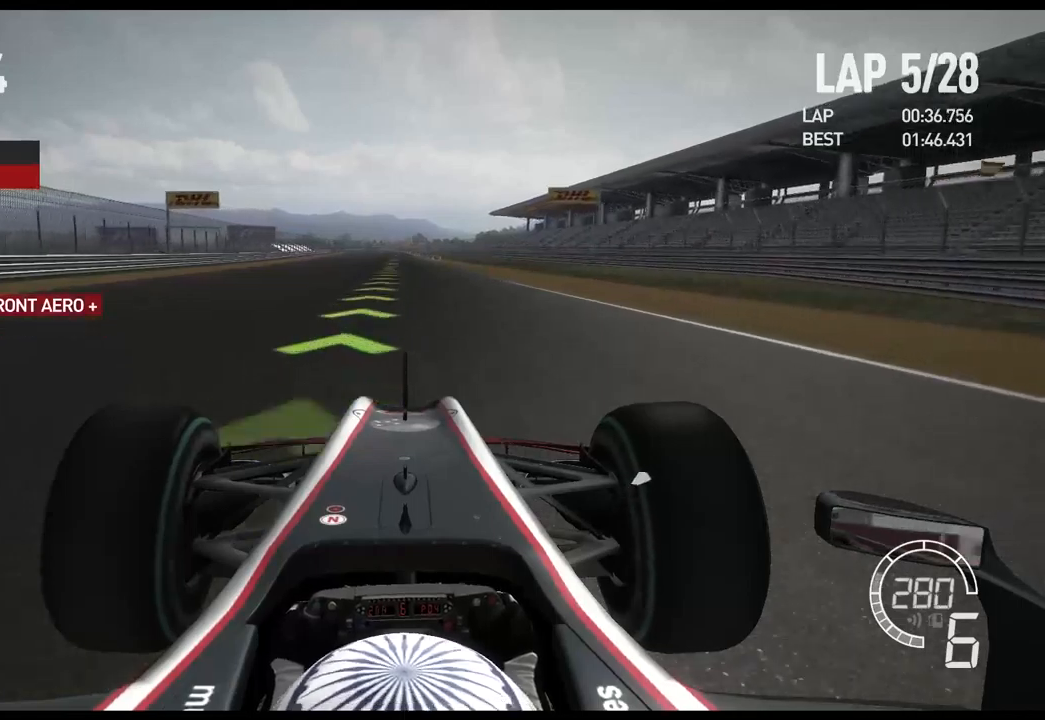
{"dt_ms": 500, "buttons": [], "left_stick": "center", "right_stick": "center", "events": [[317, "left_stick", "left"], [483, "left_stick", "center"]]}
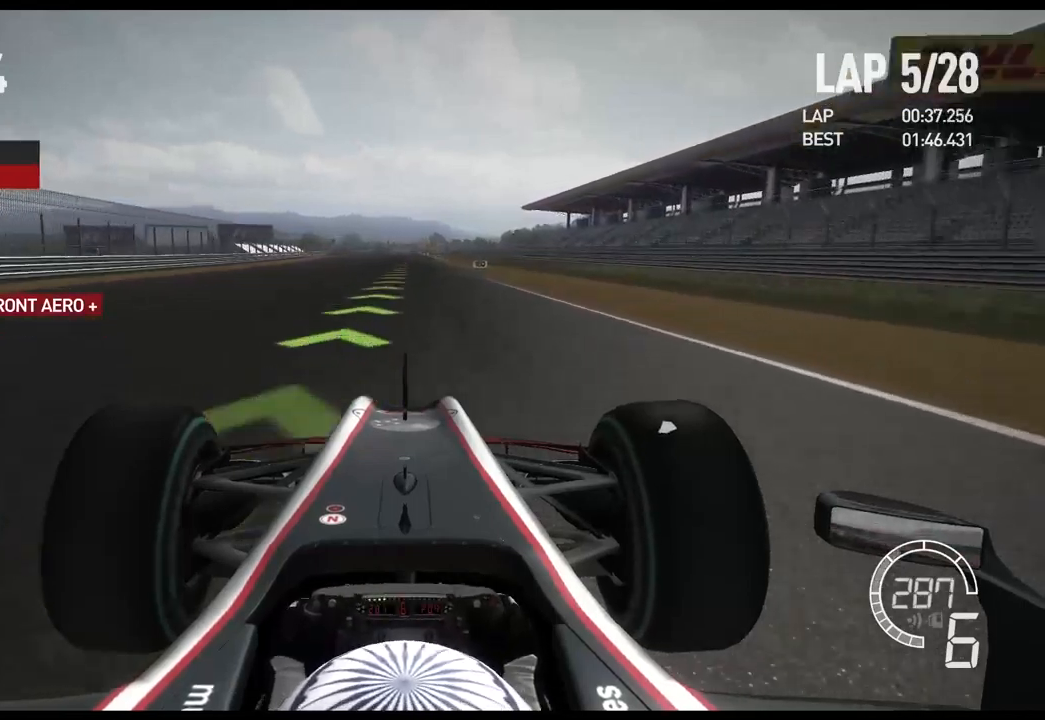
{"dt_ms": 500, "buttons": ["L2"], "left_stick": "center", "right_stick": "center", "events": [[350, "L2", "down"]]}
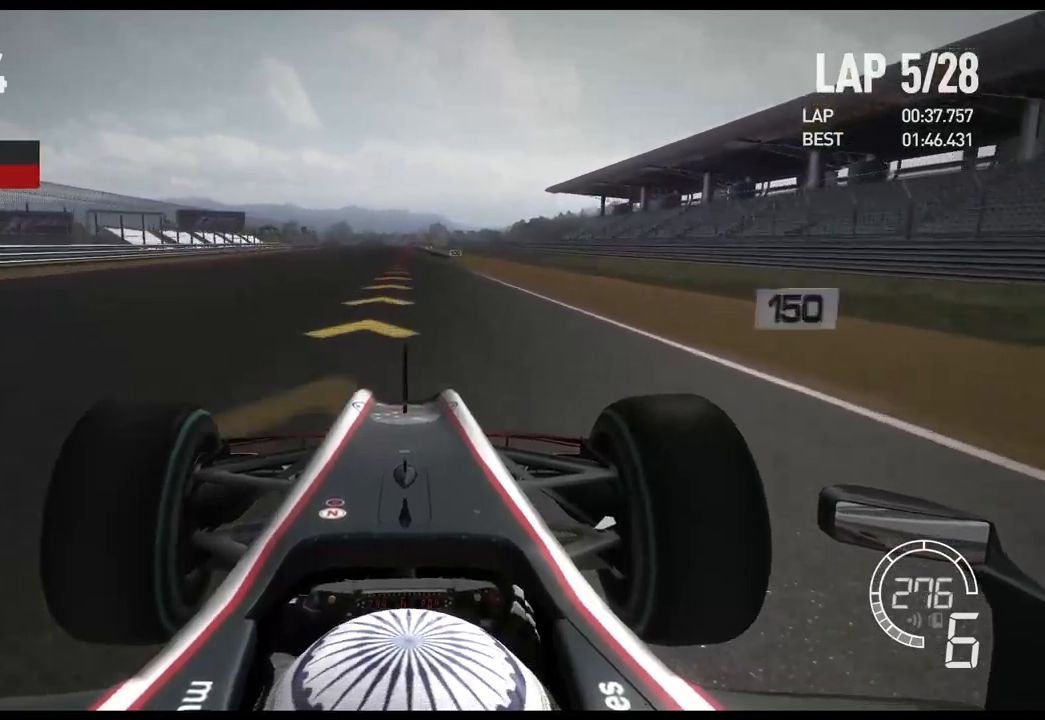
{"dt_ms": 500, "buttons": ["L2"], "left_stick": "center", "right_stick": "center", "events": [[117, "X", "down"], [217, "X", "up"], [350, "X", "down"], [450, "X", "up"]]}
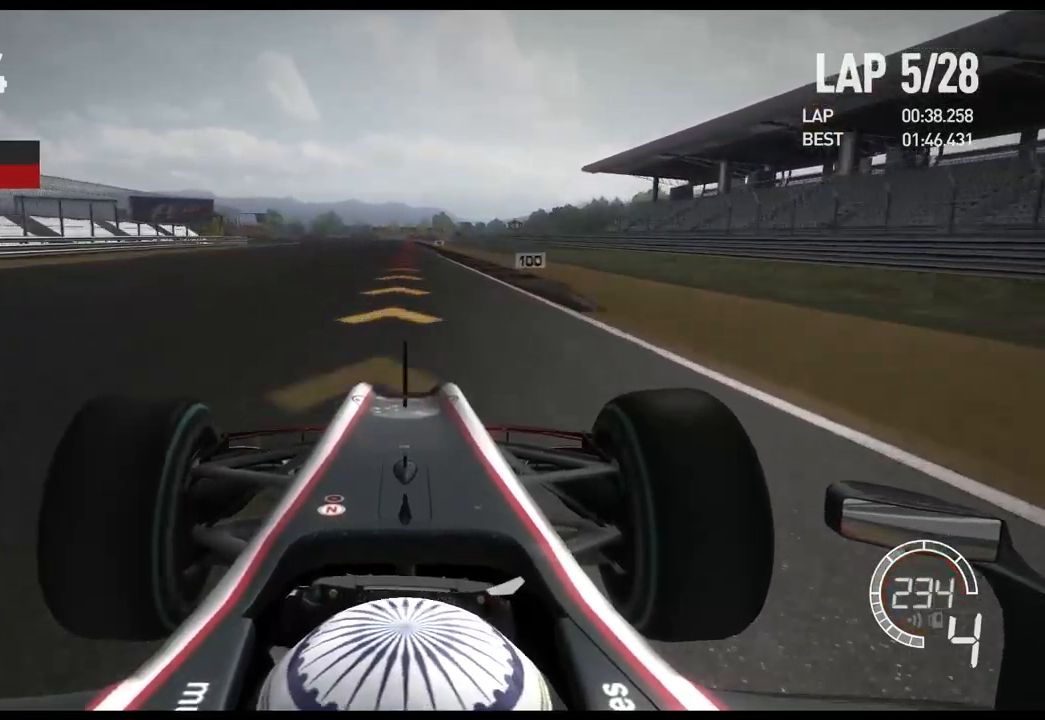
{"dt_ms": 500, "buttons": ["X", "L2"], "left_stick": "center", "right_stick": "center", "events": [[483, "X", "down"]]}
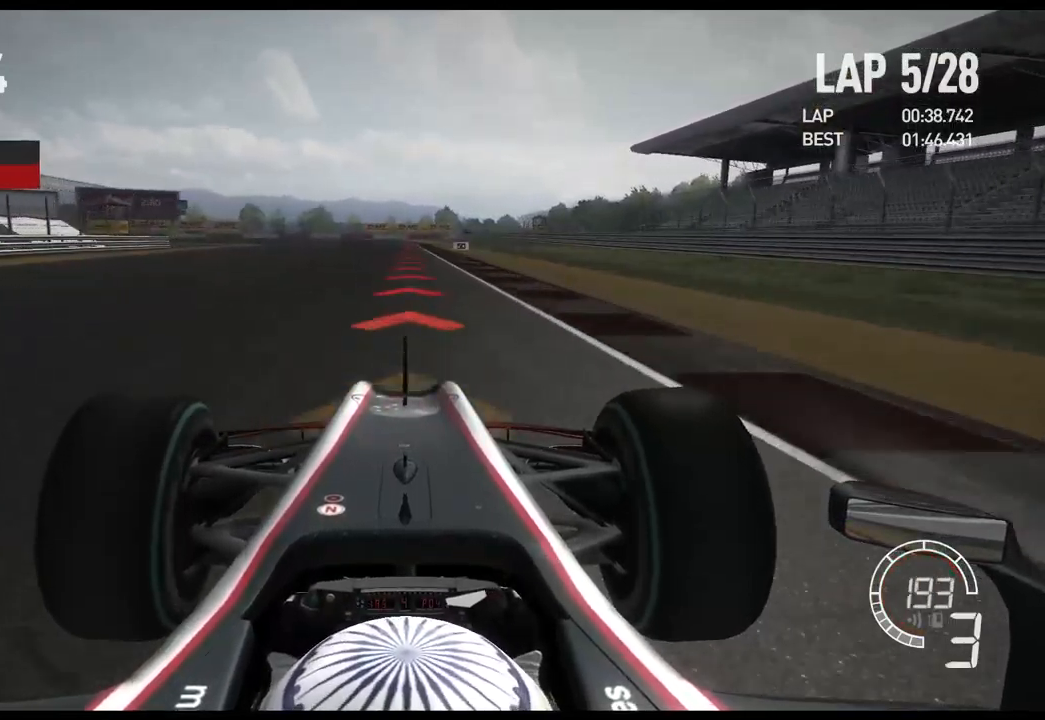
{"dt_ms": 500, "buttons": ["L2"], "left_stick": "center", "right_stick": "center", "events": [[67, "X", "up"]]}
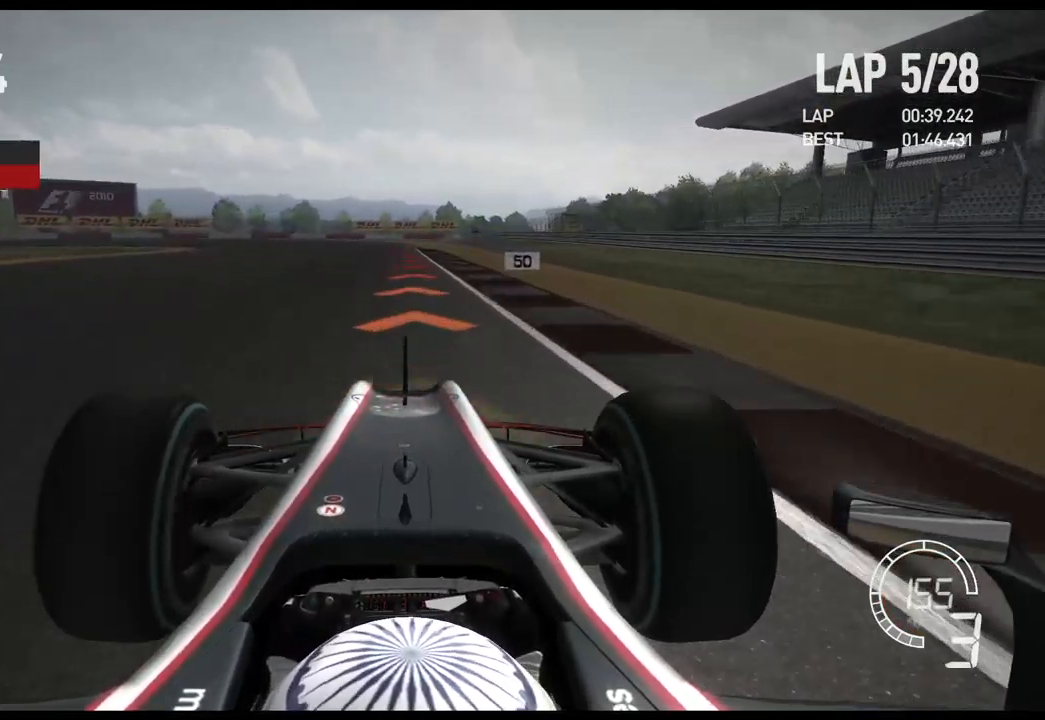
{"dt_ms": 500, "buttons": ["L2"], "left_stick": "center", "right_stick": "center", "events": [[33, "X", "down"], [133, "X", "up"]]}
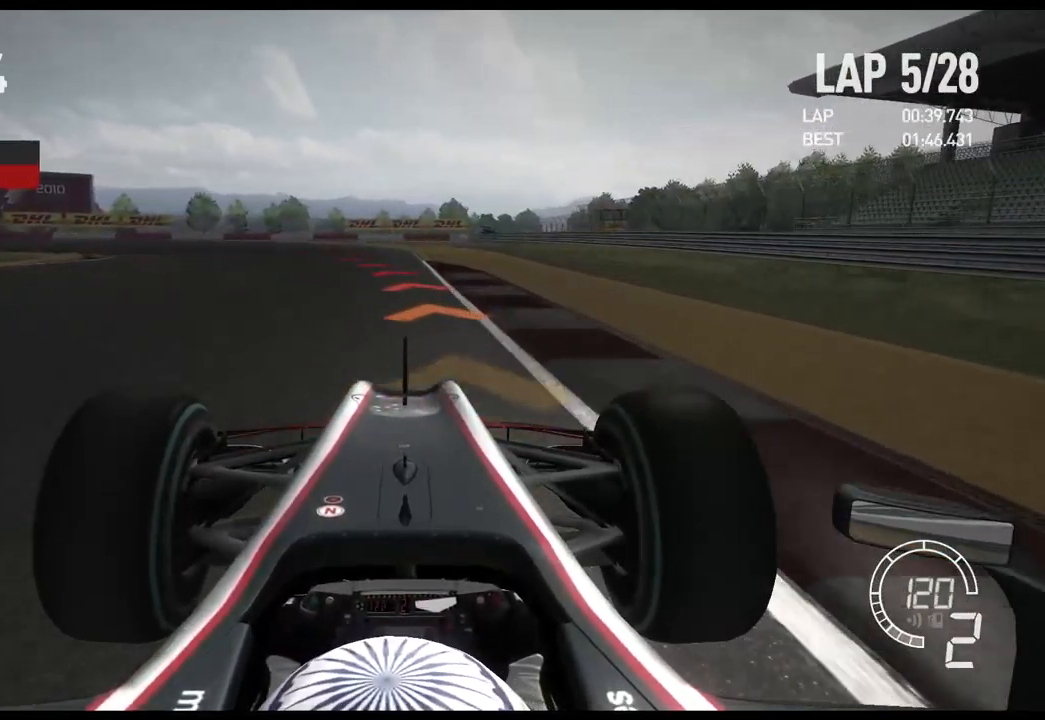
{"dt_ms": 500, "buttons": [], "left_stick": "left", "right_stick": "center", "events": [[33, "X", "down"], [67, "left_stick", "left"], [117, "X", "up"], [350, "L2", "up"]]}
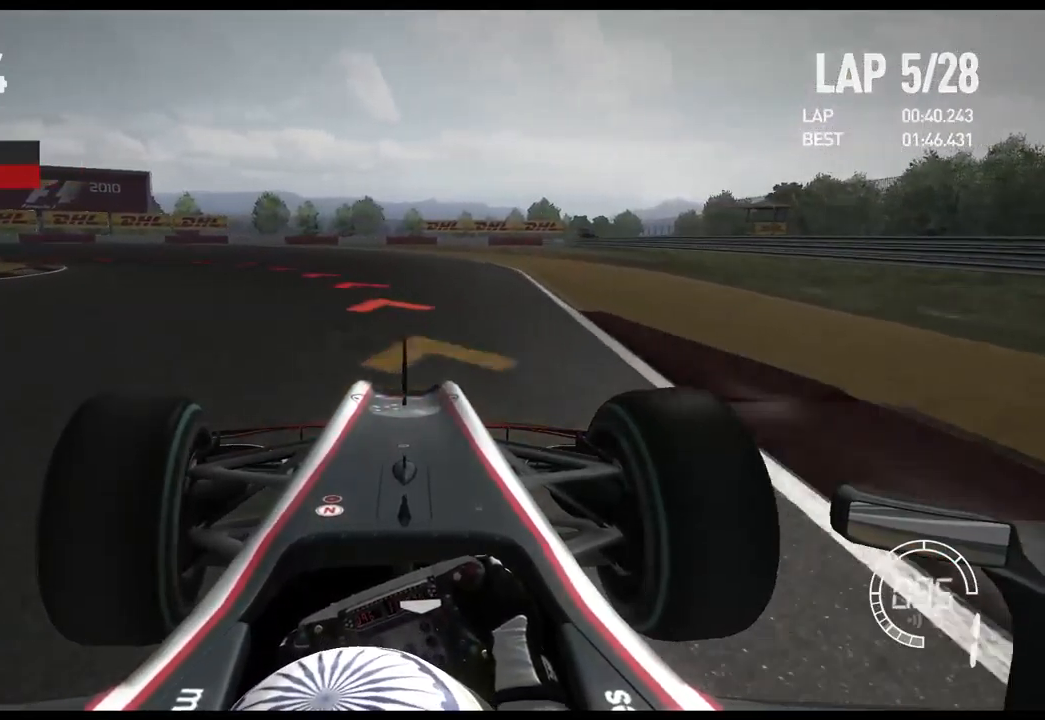
{"dt_ms": 500, "buttons": [], "left_stick": "left", "right_stick": "center", "events": []}
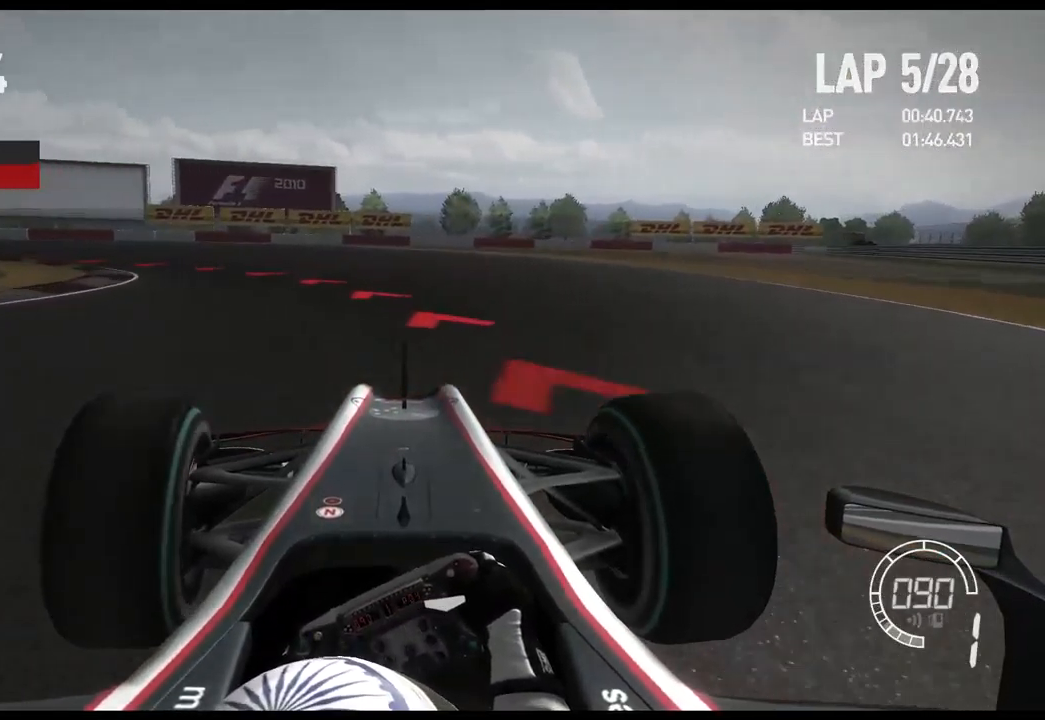
{"dt_ms": 500, "buttons": [], "left_stick": "left", "right_stick": "center", "events": []}
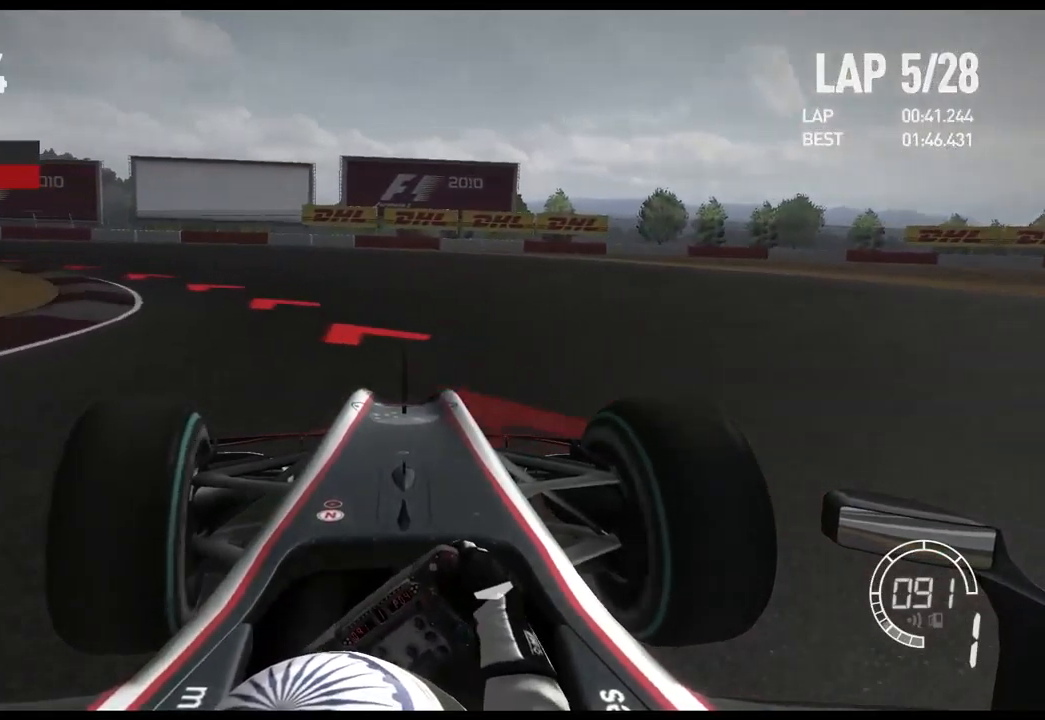
{"dt_ms": 516, "buttons": [], "left_stick": "left", "right_stick": "center", "events": []}
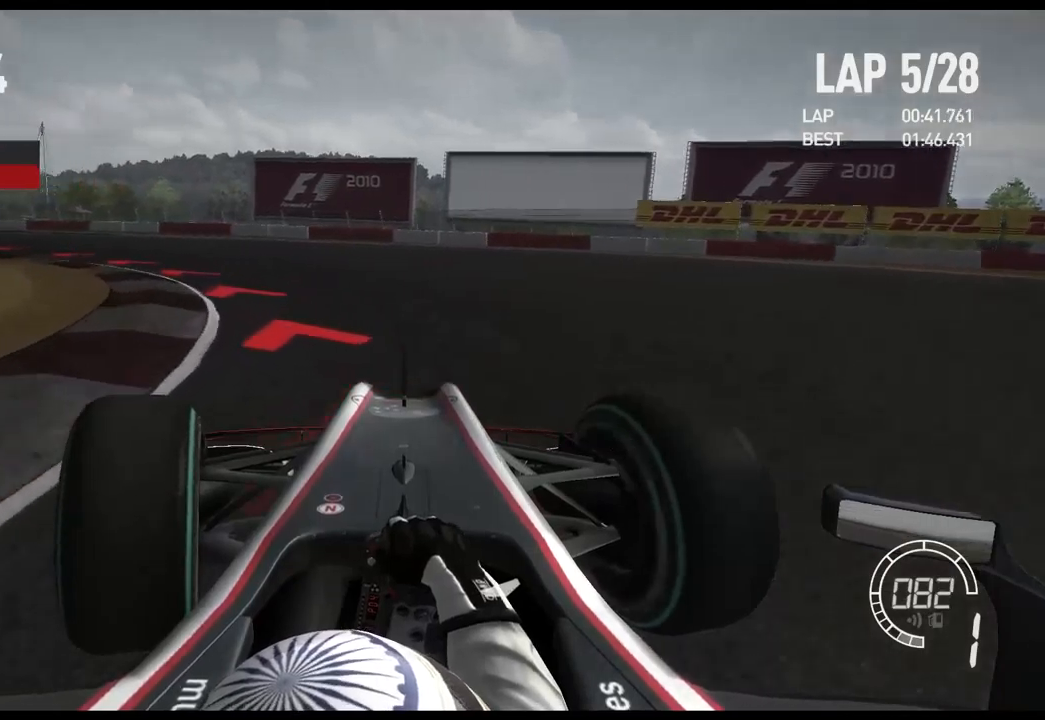
{"dt_ms": 500, "buttons": [], "left_stick": "left", "right_stick": "center", "events": []}
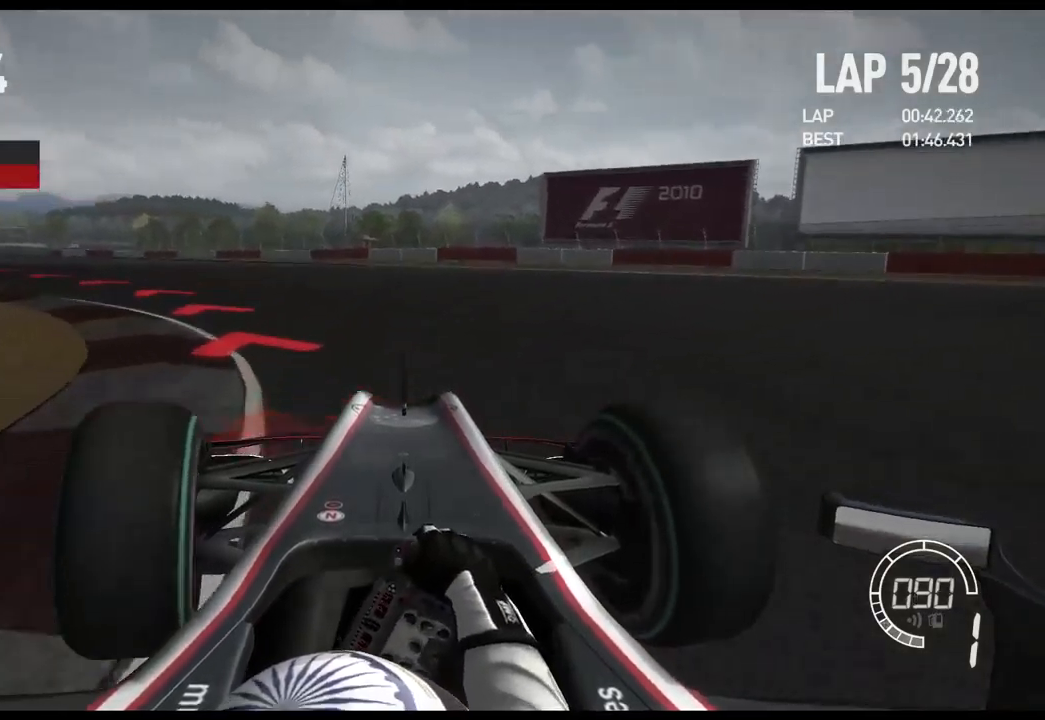
{"dt_ms": 500, "buttons": [], "left_stick": "left", "right_stick": "center", "events": []}
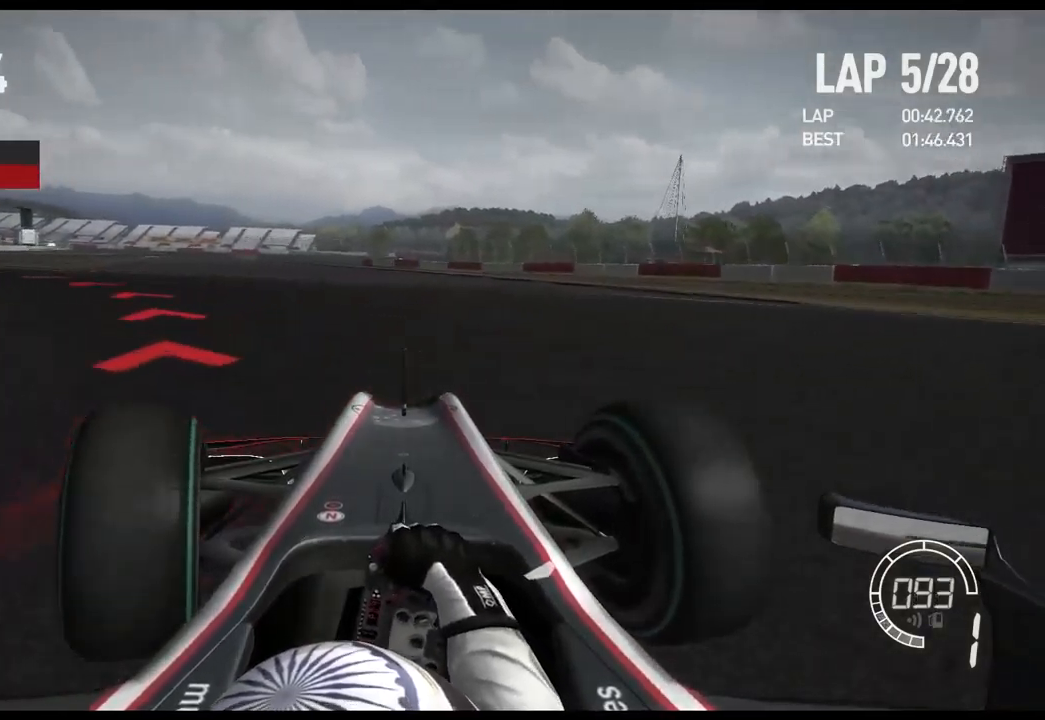
{"dt_ms": 500, "buttons": [], "left_stick": "left", "right_stick": "center", "events": []}
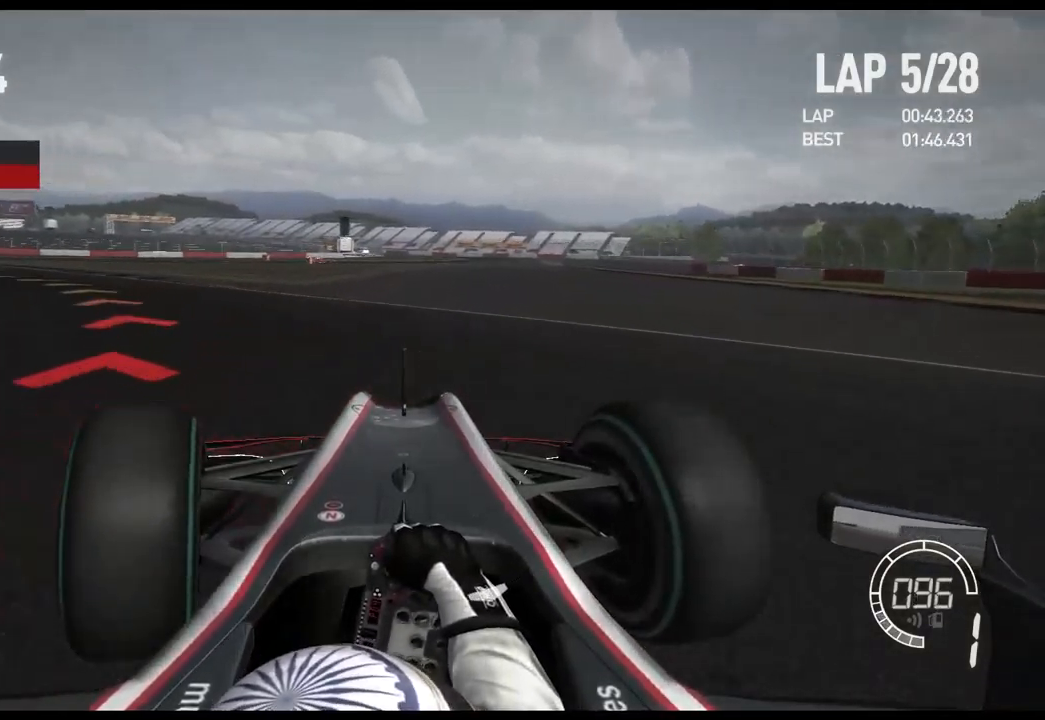
{"dt_ms": 1000, "buttons": [], "left_stick": "left", "right_stick": "center"}
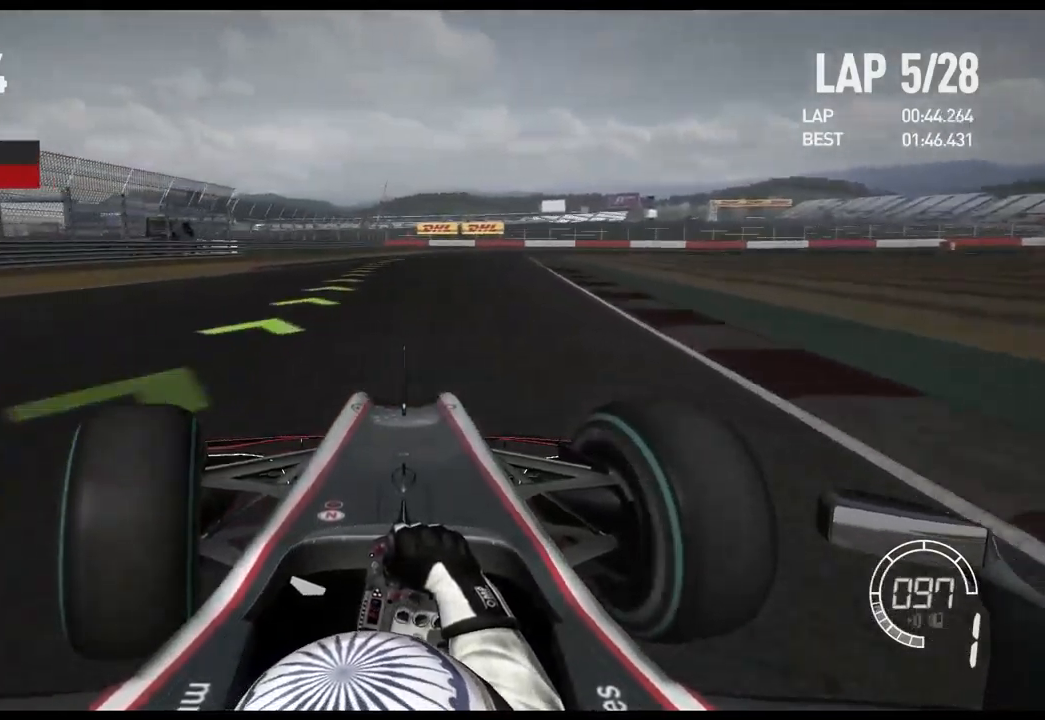
{"dt_ms": 500, "buttons": [], "left_stick": "right", "right_stick": "center", "events": [[217, "left_stick", "center"], [483, "left_stick", "right"]]}
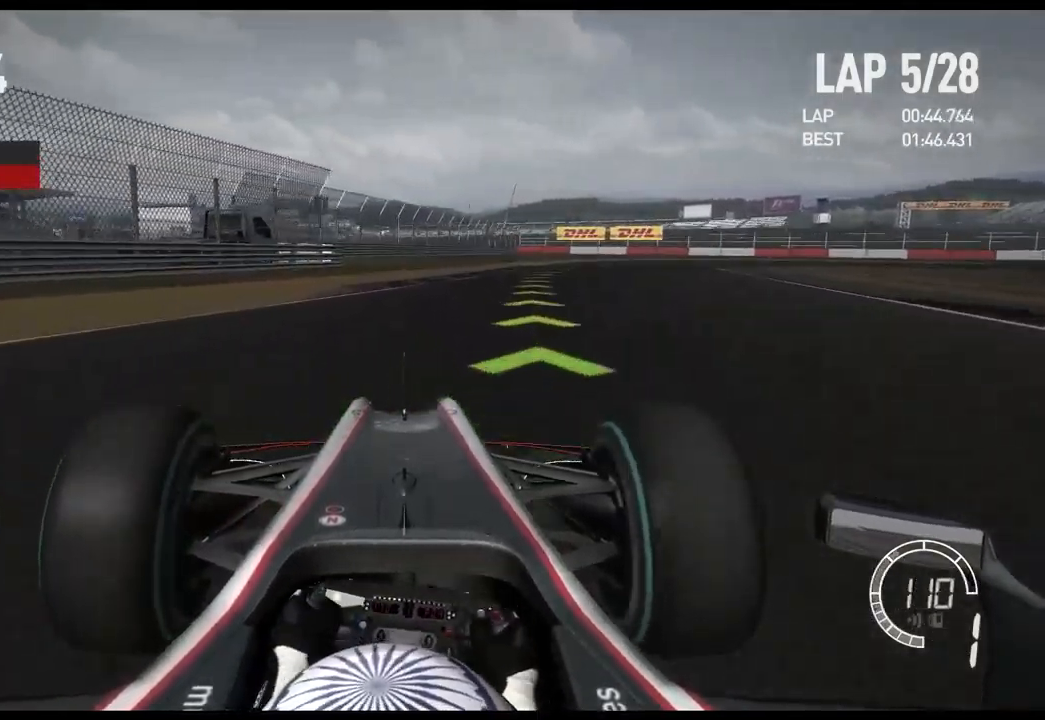
{"dt_ms": 500, "buttons": [], "left_stick": "center", "right_stick": "center", "events": [[333, "left_stick", "center"]]}
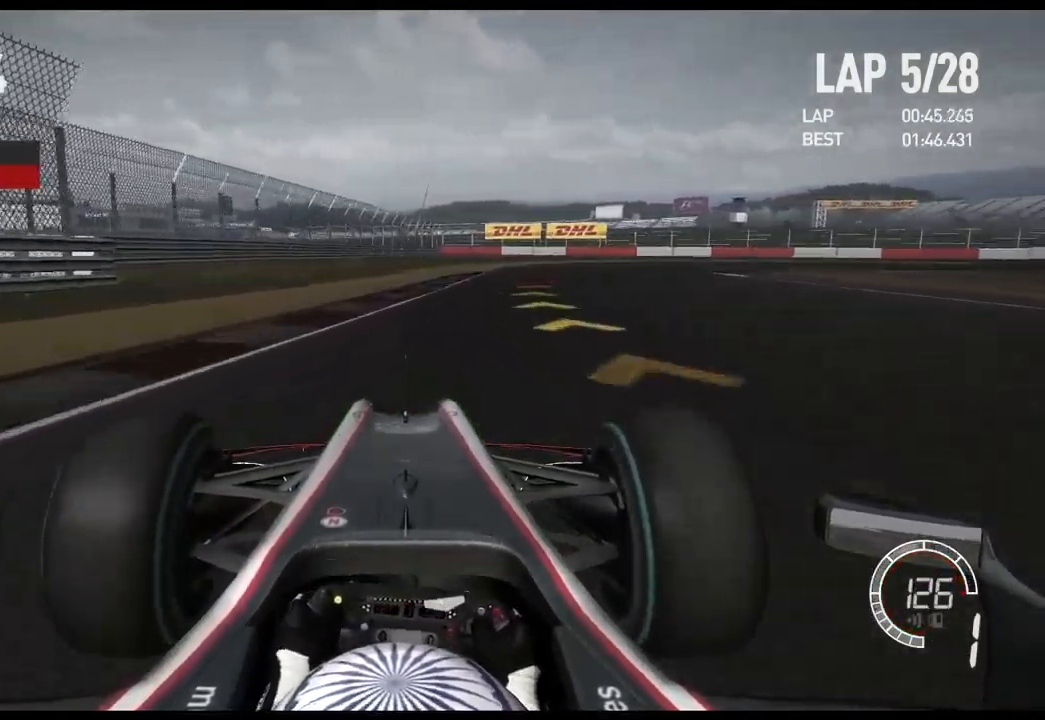
{"dt_ms": 500, "buttons": [], "left_stick": "right", "right_stick": "center", "events": [[200, "left_stick", "right"]]}
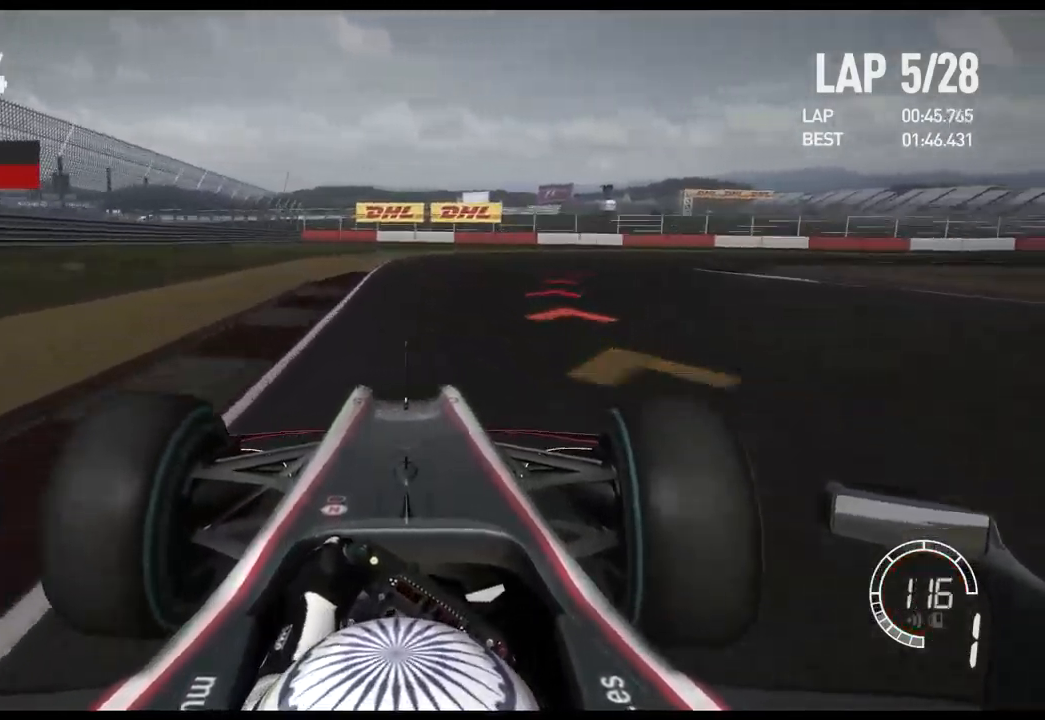
{"dt_ms": 500, "buttons": ["A"], "left_stick": "right", "right_stick": "center", "events": [[500, "A", "down"]]}
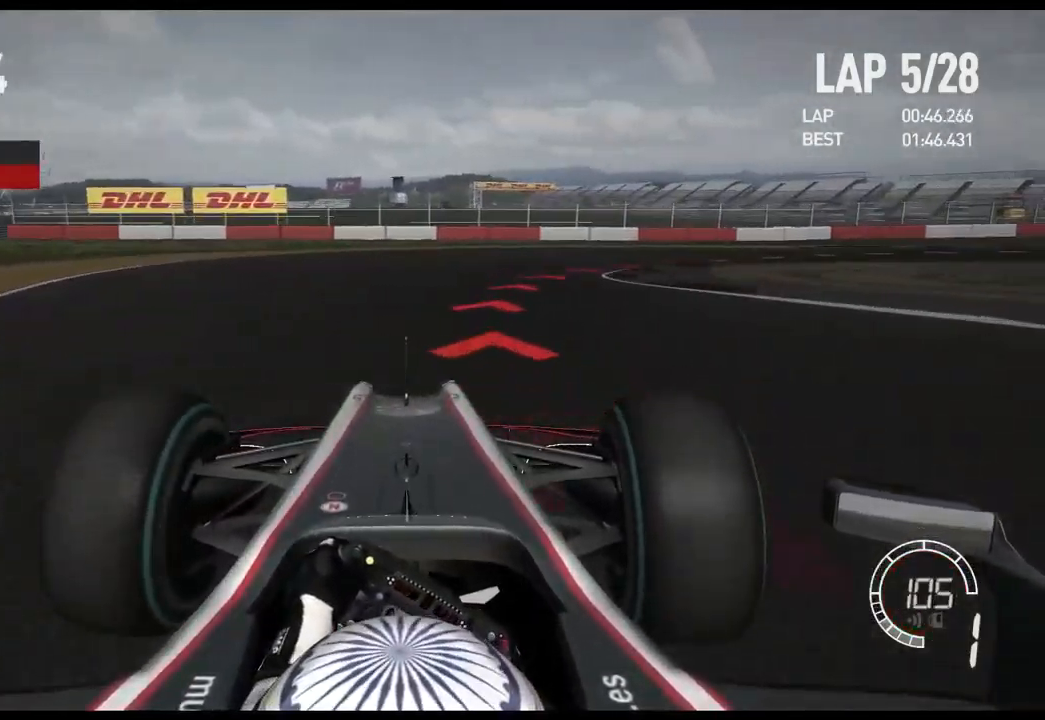
{"dt_ms": 500, "buttons": [], "left_stick": "right", "right_stick": "center"}
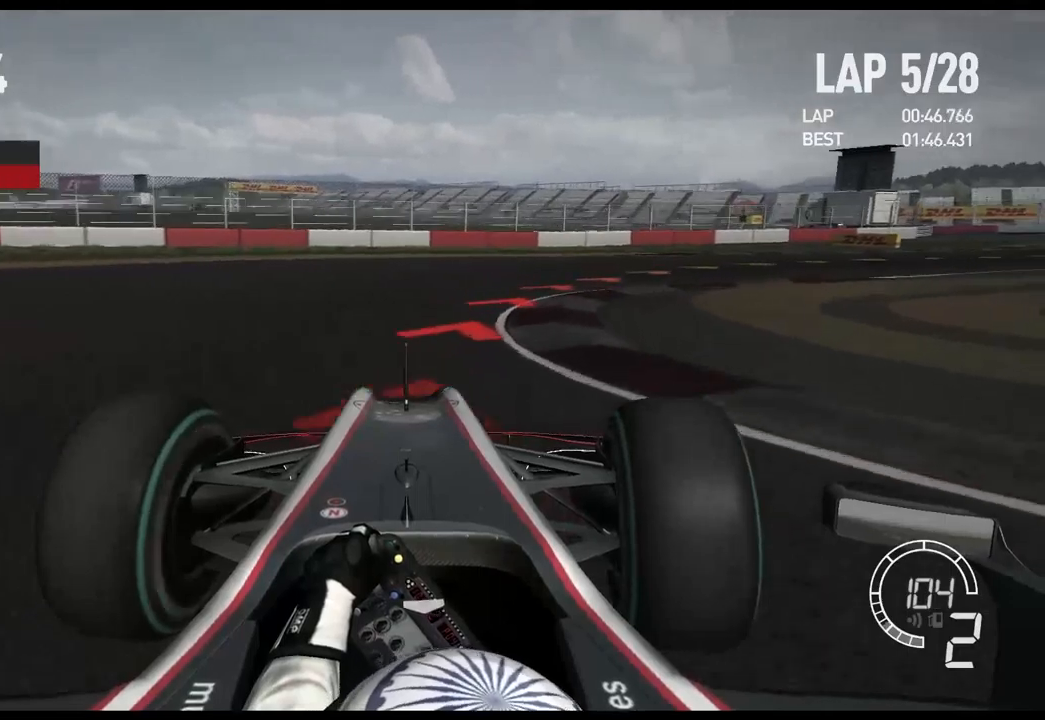
{"dt_ms": 500, "buttons": [], "left_stick": "right", "right_stick": "center", "events": []}
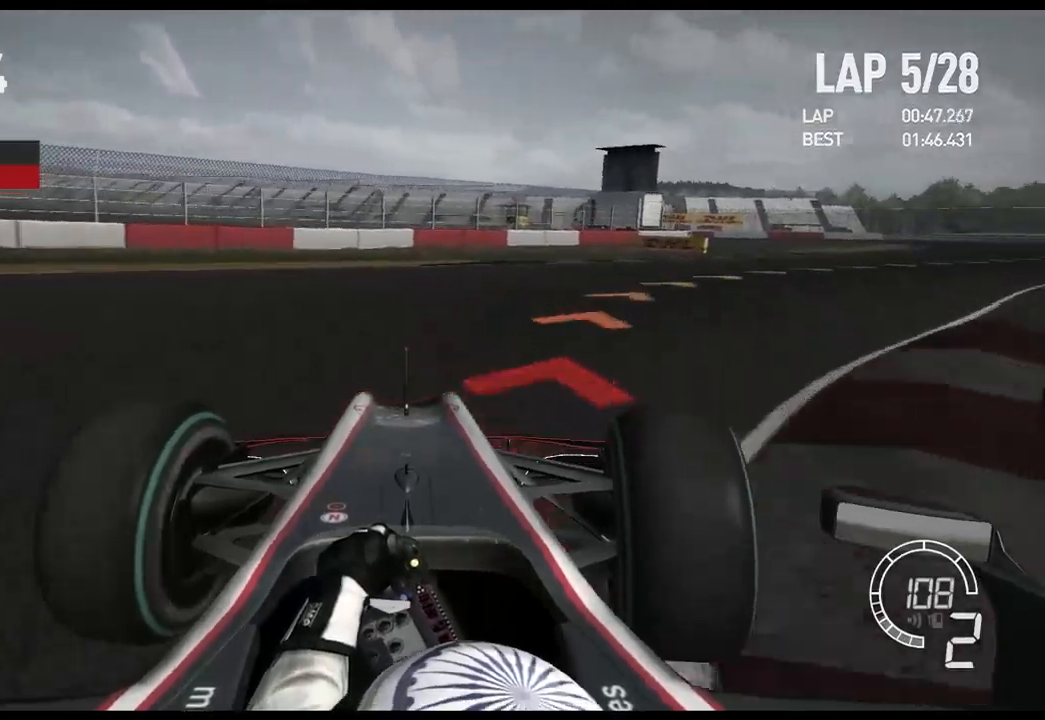
{"dt_ms": 500, "buttons": [], "left_stick": "right", "right_stick": "center"}